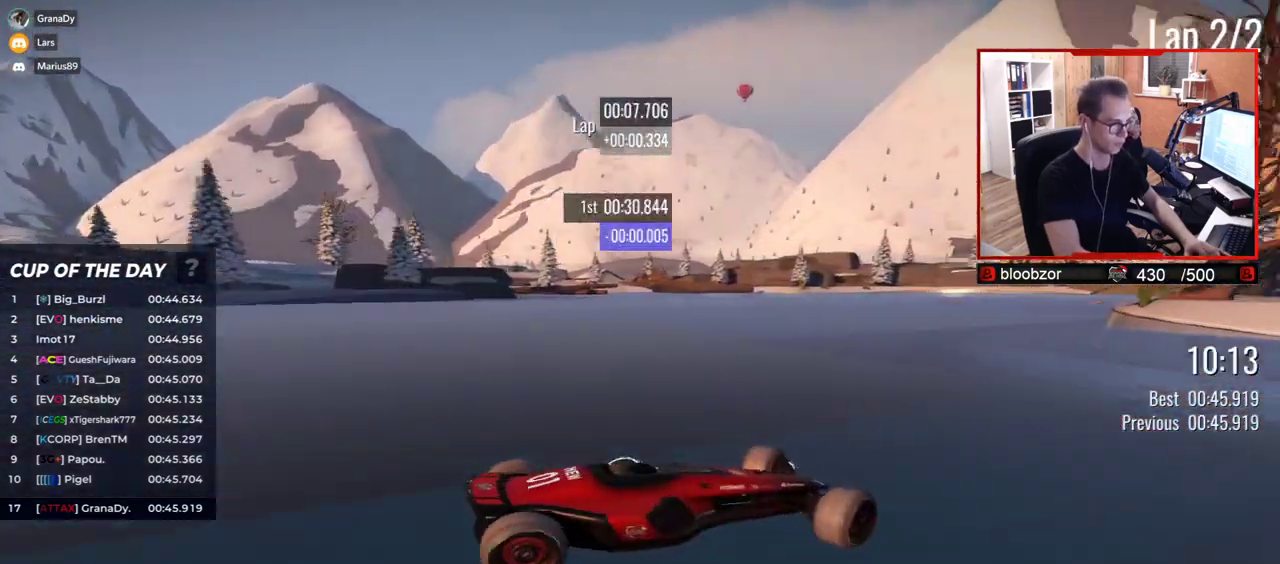
Gameplay with keyboard; each line is a JSON object with the keys held at the frame after it. "events" lists presses ("down") and releases ("up") of "down", "left", "right" and "up" between this image and that frame as [ms after this image, input, new state], when the widget could be followed in between. No other keys are recorded. Mouse input is not recorded.
{"keys": ["left", "up"], "events": []}
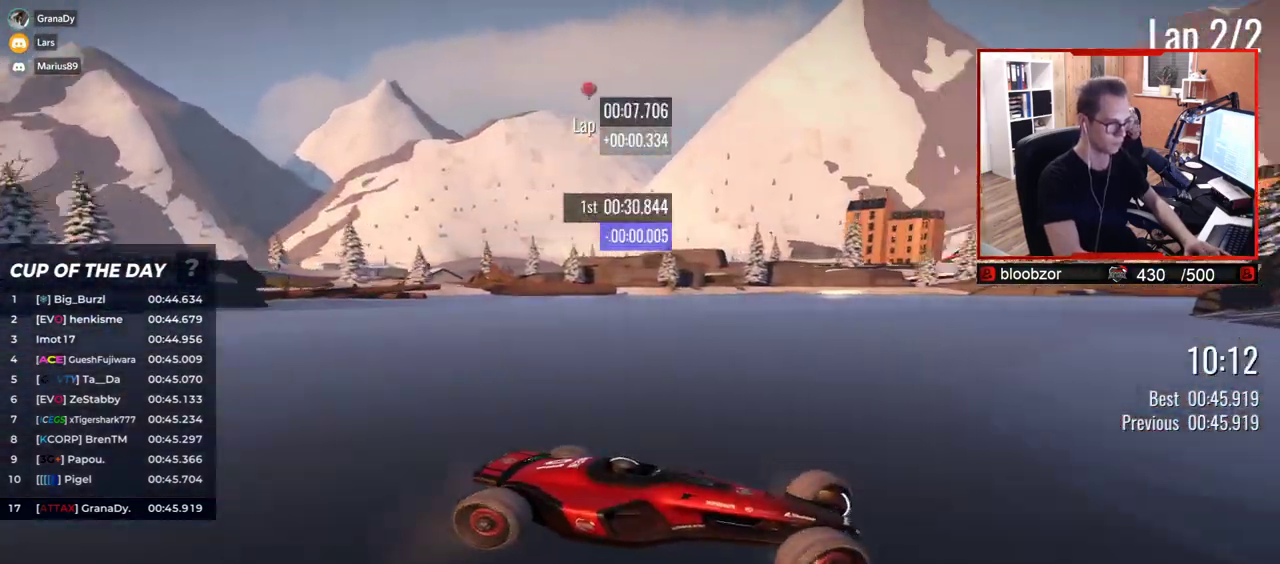
{"keys": ["left", "up"], "events": []}
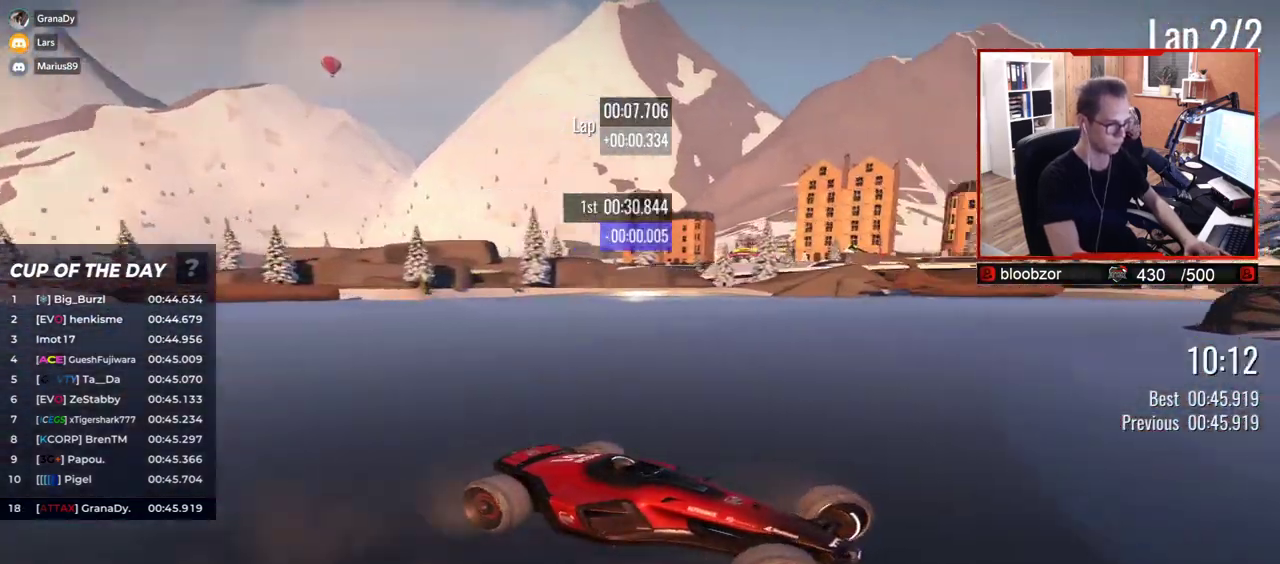
{"keys": ["left", "up"], "events": []}
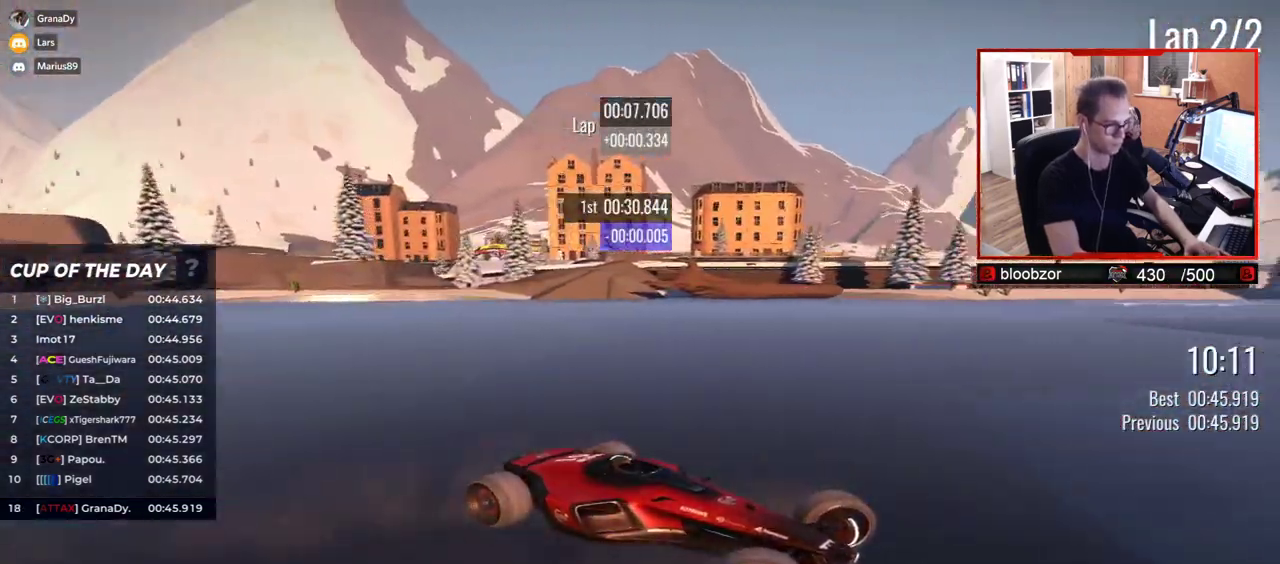
{"keys": ["left", "up"], "events": []}
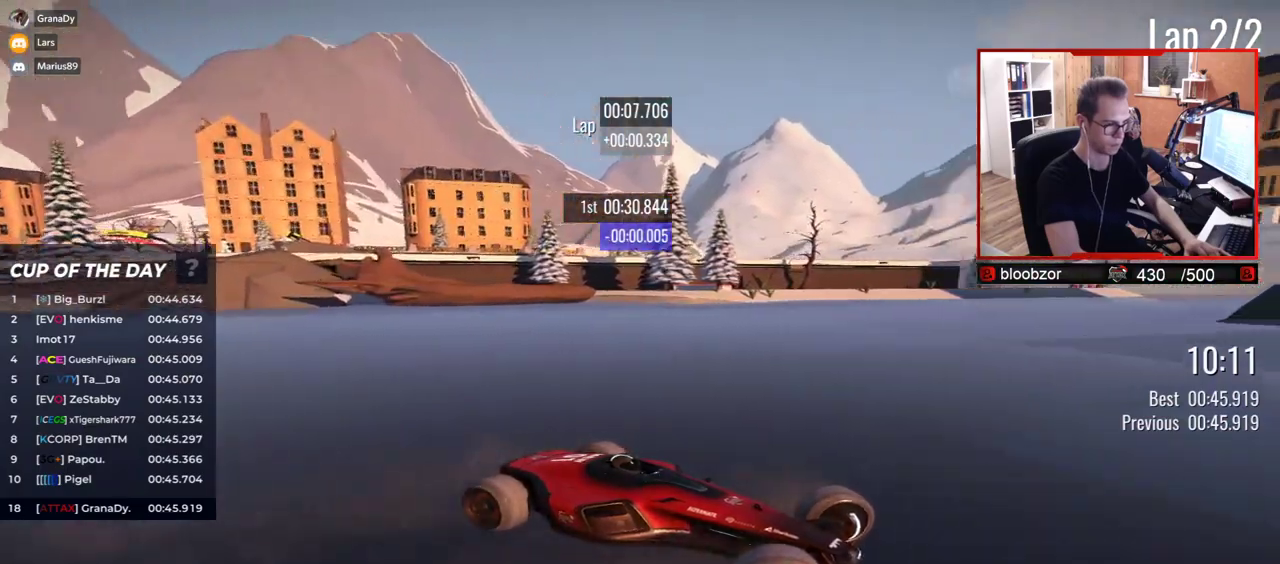
{"keys": ["left", "up"], "events": [[117, "down", "down"], [167, "down", "up"]]}
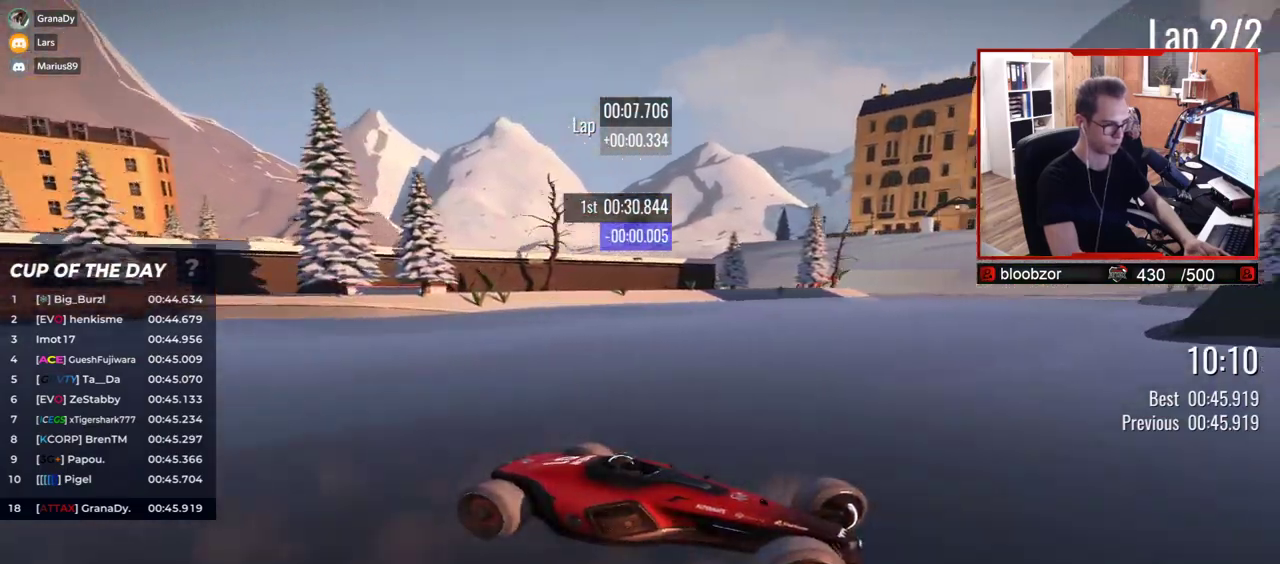
{"keys": ["left", "up"], "events": []}
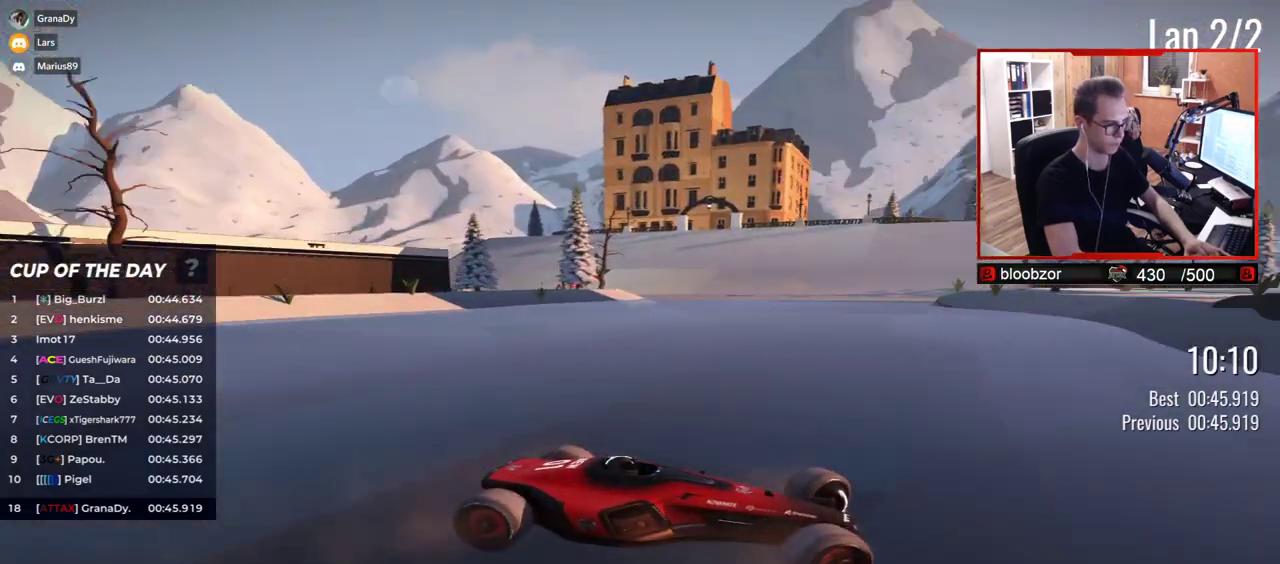
{"keys": ["left", "up"], "events": [[100, "up", "up"], [250, "up", "down"], [333, "up", "up"], [417, "up", "down"]]}
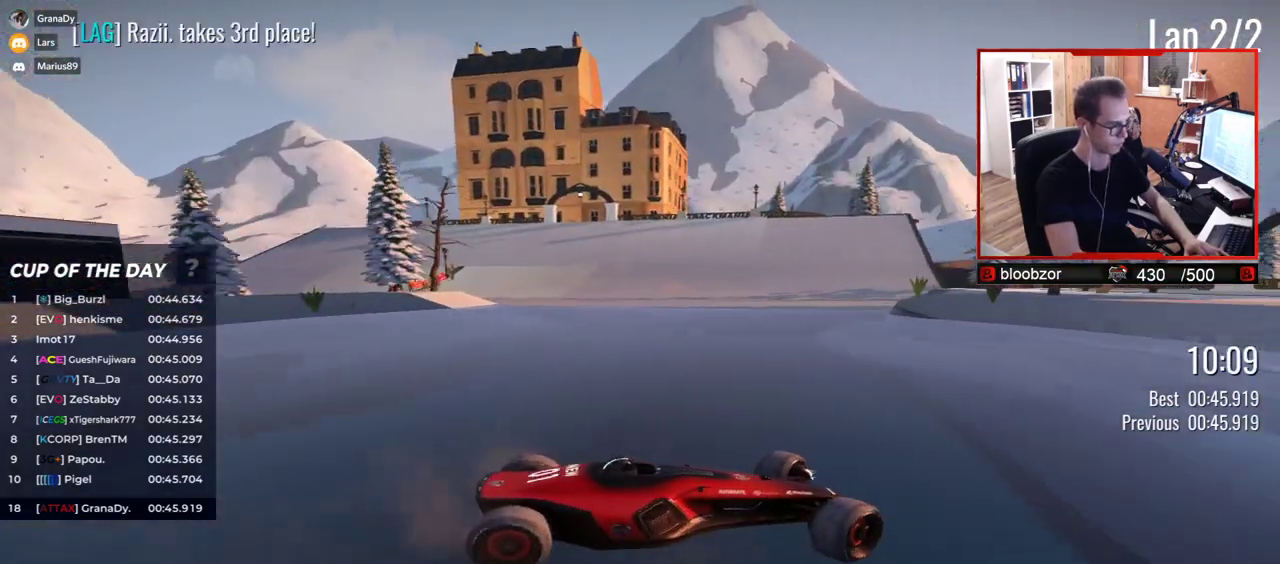
{"keys": ["left", "up"], "events": [[100, "up", "up"], [200, "up", "down"]]}
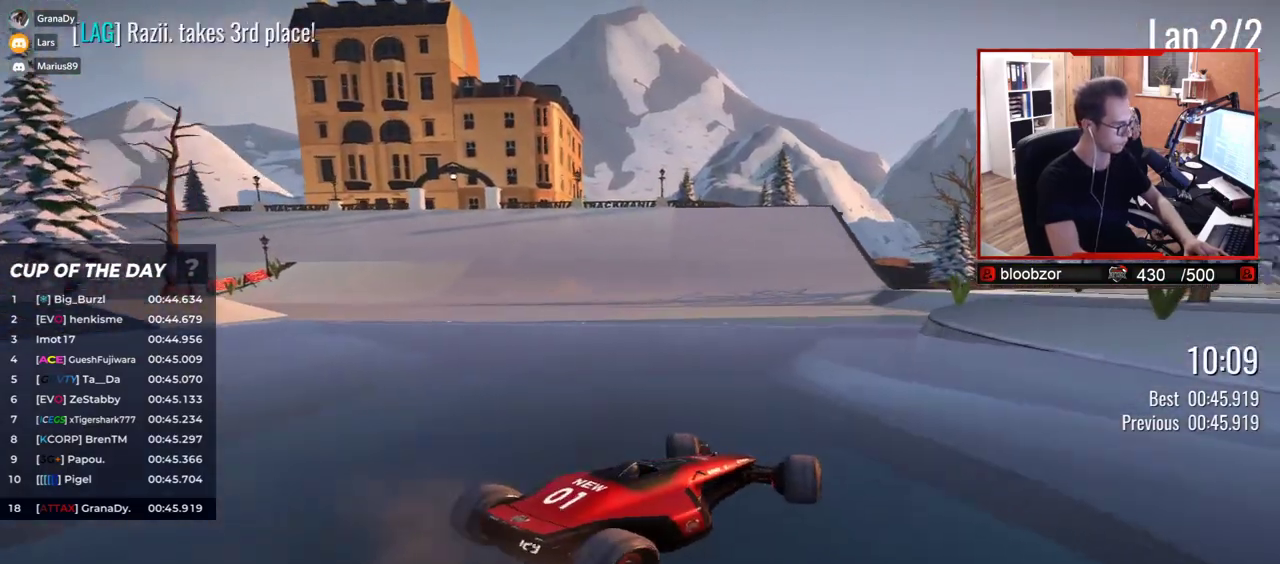
{"keys": ["left", "up"], "events": []}
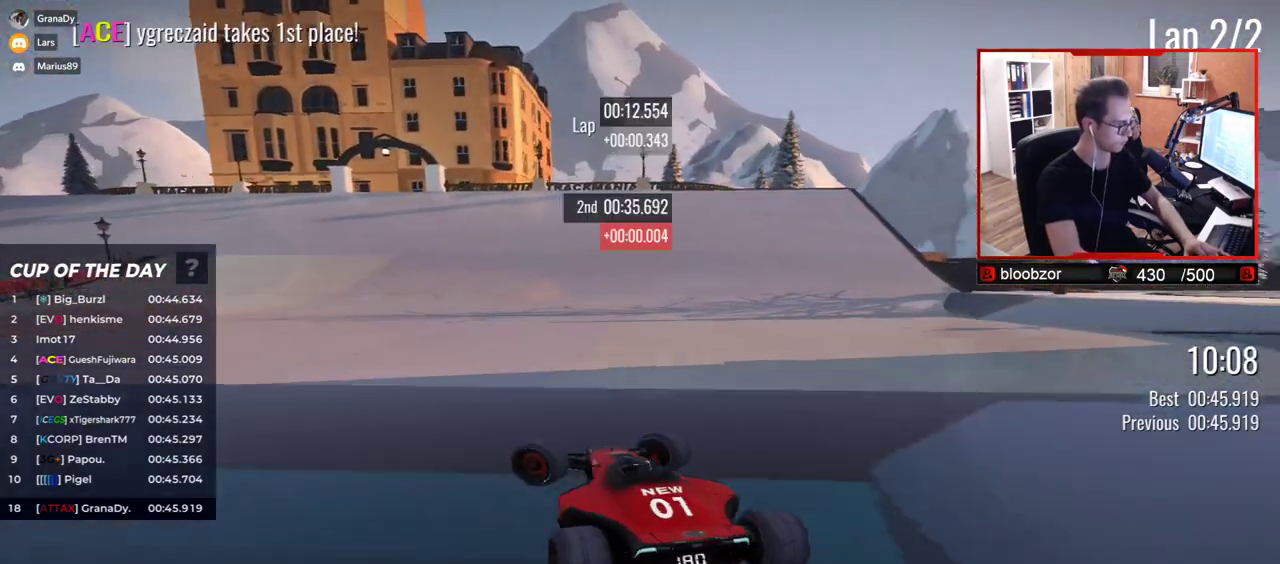
{"keys": ["right", "up"], "events": [[83, "left", "up"], [183, "right", "down"]]}
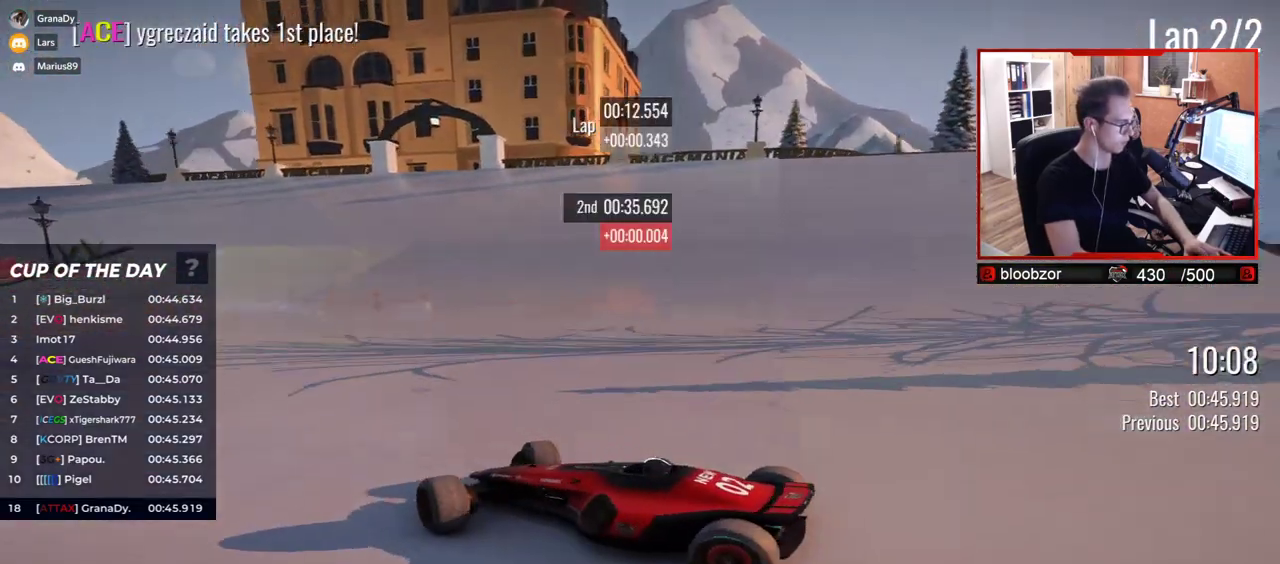
{"keys": ["right", "up"], "events": []}
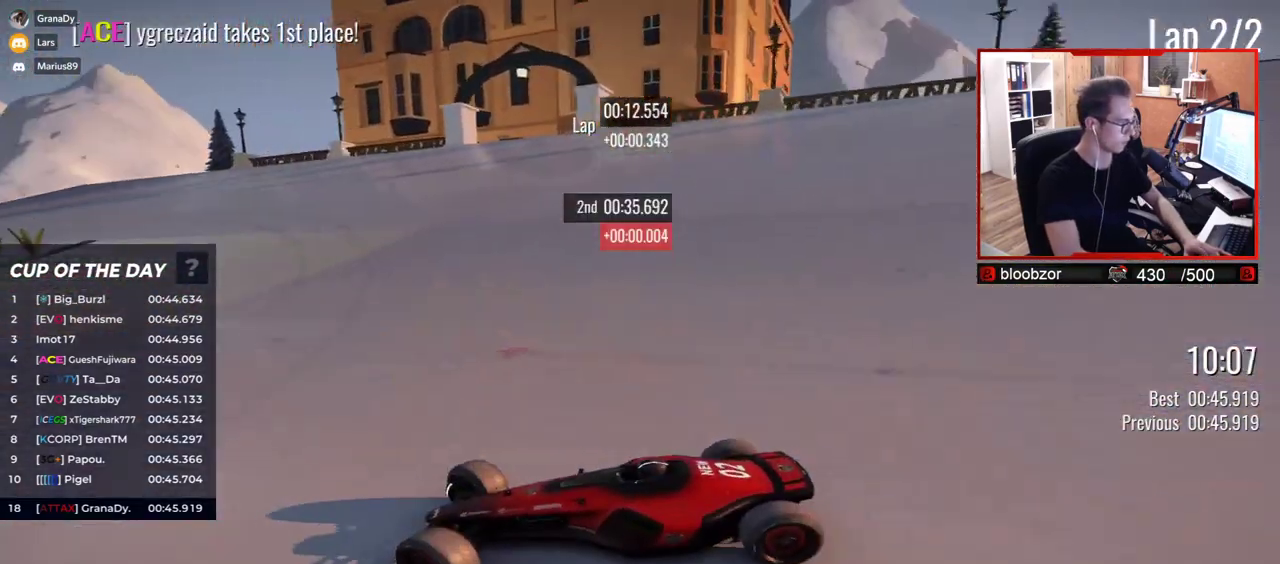
{"keys": ["right", "up"], "events": []}
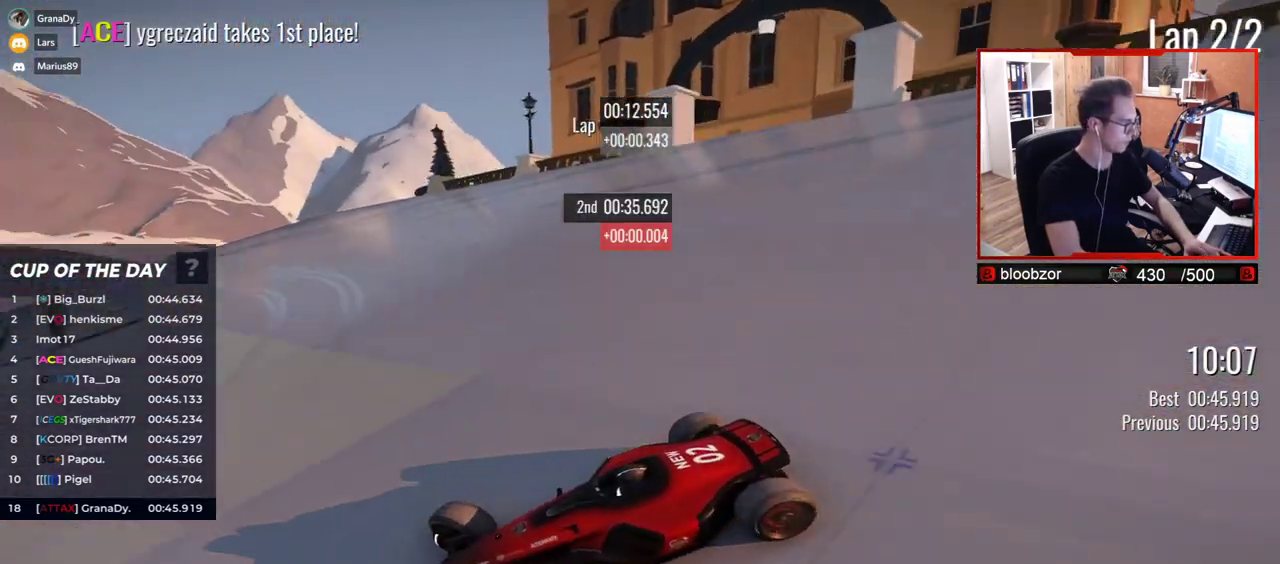
{"keys": ["down", "right", "up"], "events": [[33, "down", "down"], [67, "down", "up"], [417, "down", "down"]]}
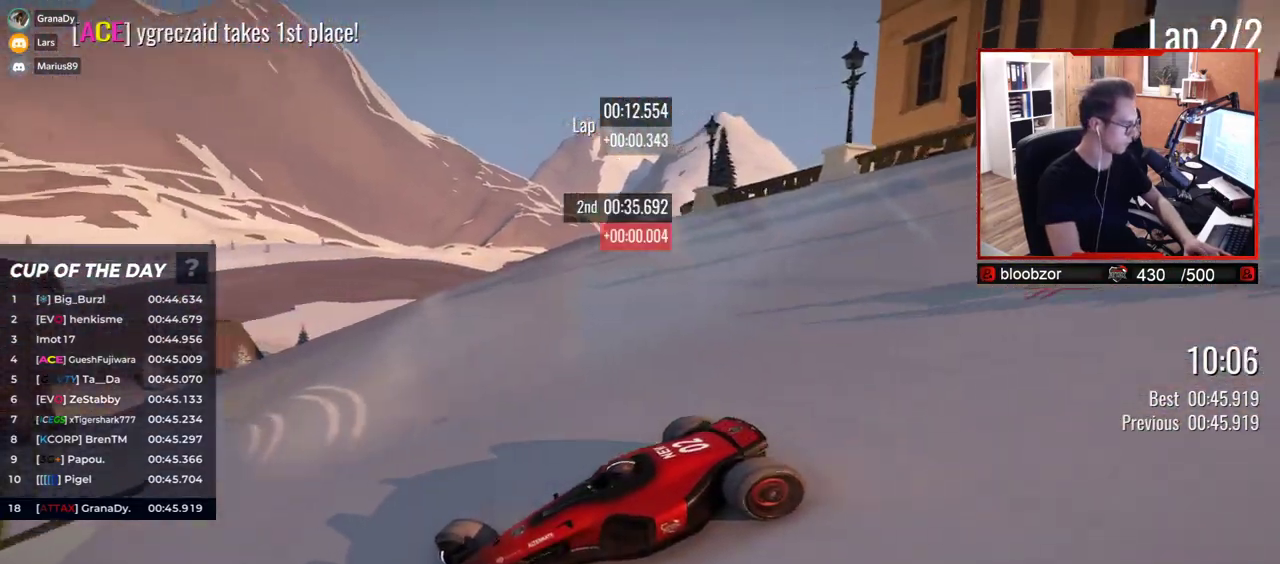
{"keys": ["right", "up"], "events": [[50, "down", "up"]]}
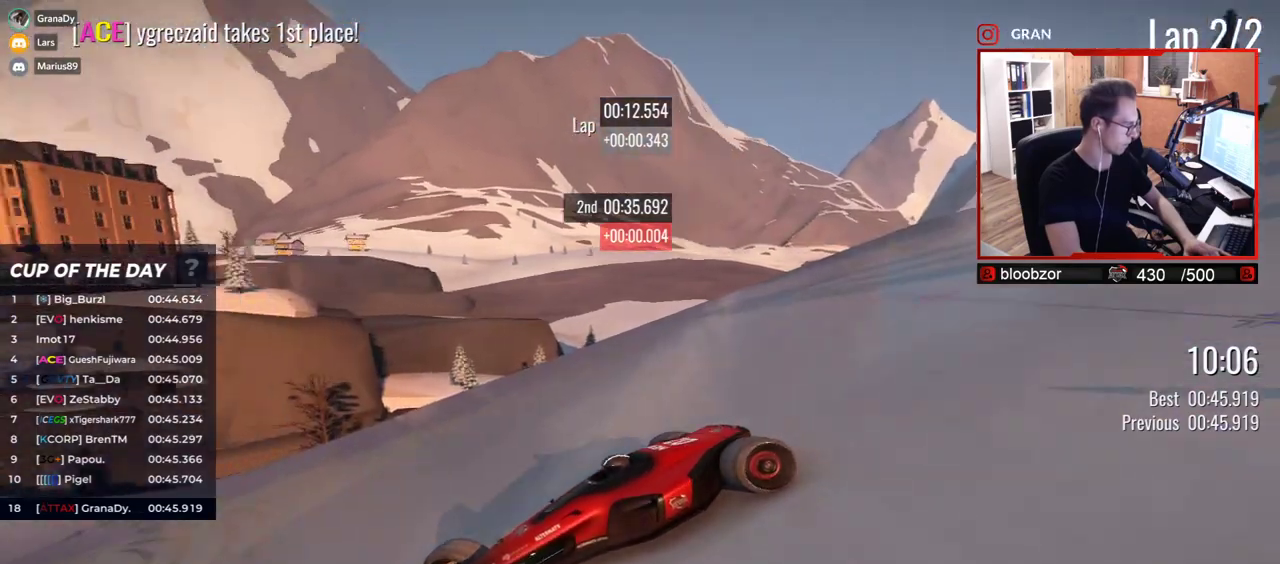
{"keys": ["right", "up"], "events": []}
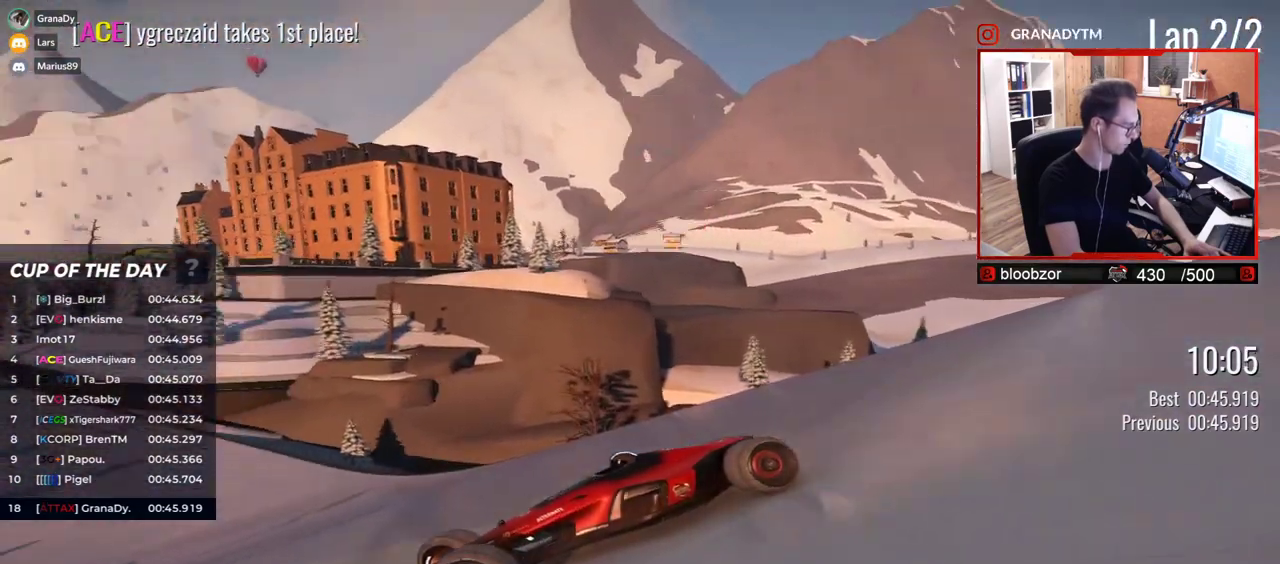
{"keys": ["right", "up"], "events": []}
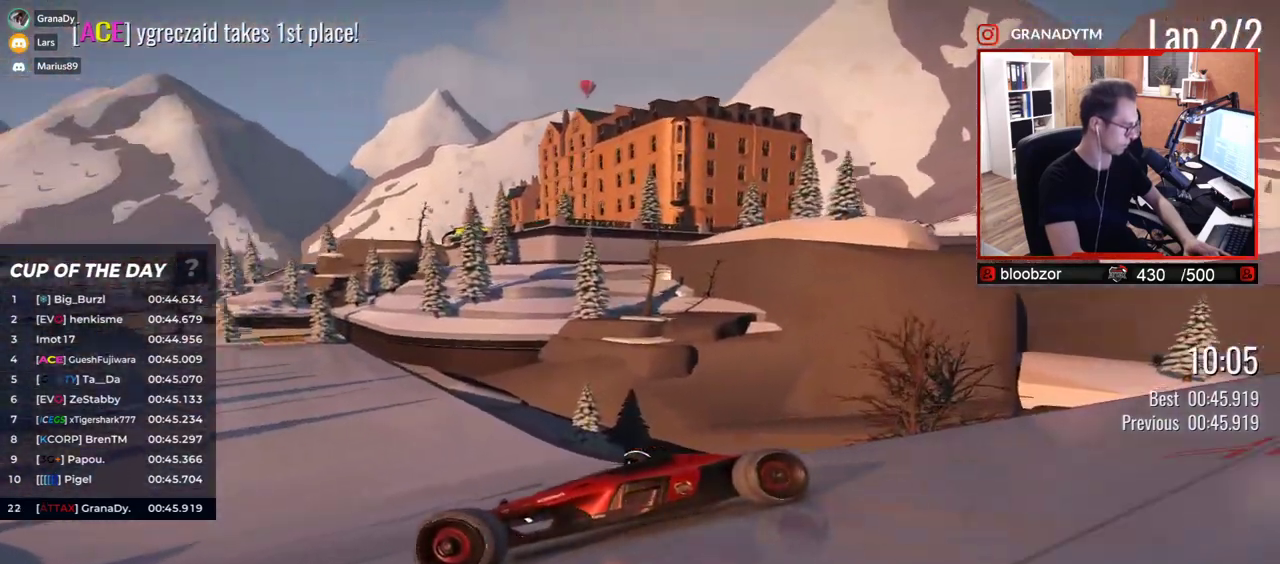
{"keys": ["right", "up"], "events": []}
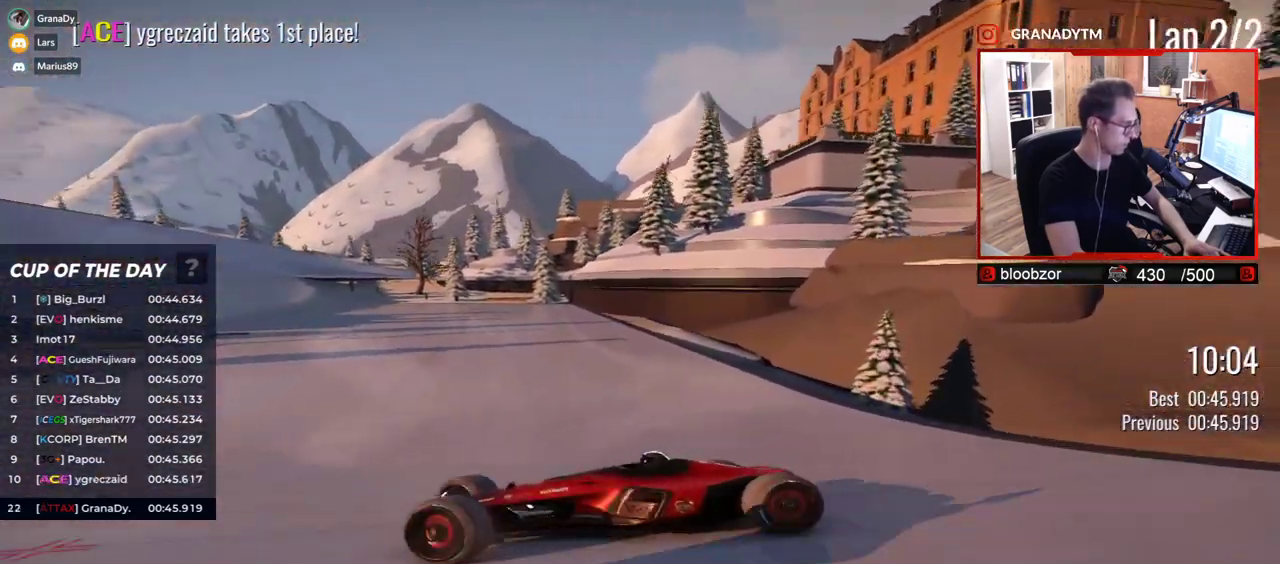
{"keys": ["right", "up"], "events": []}
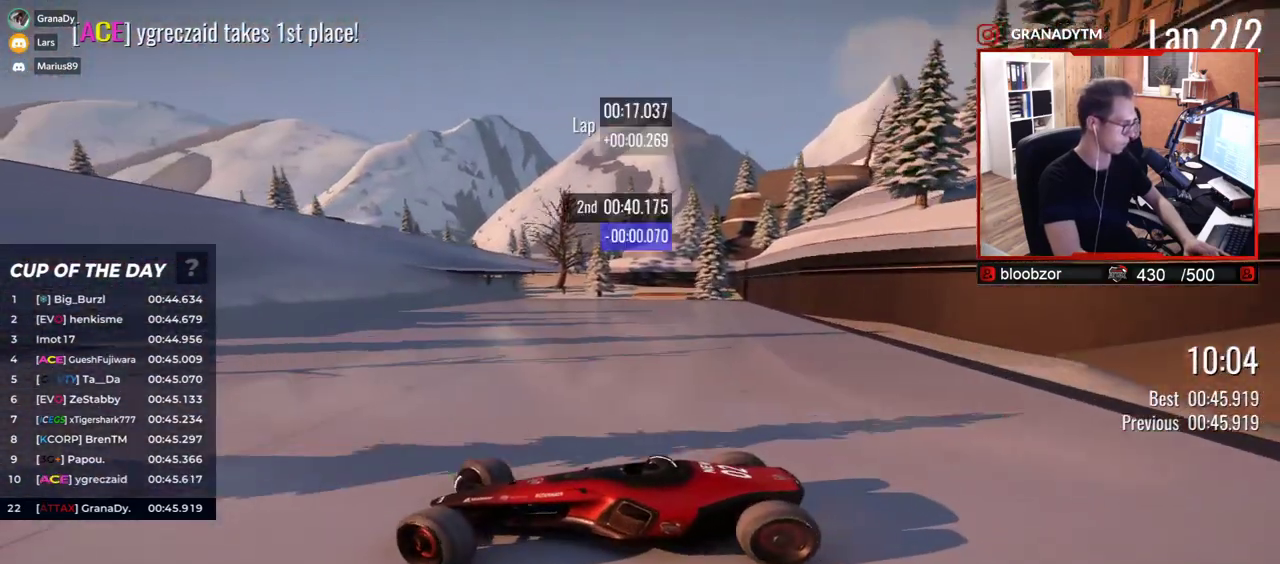
{"keys": ["up"], "events": [[267, "right", "up"]]}
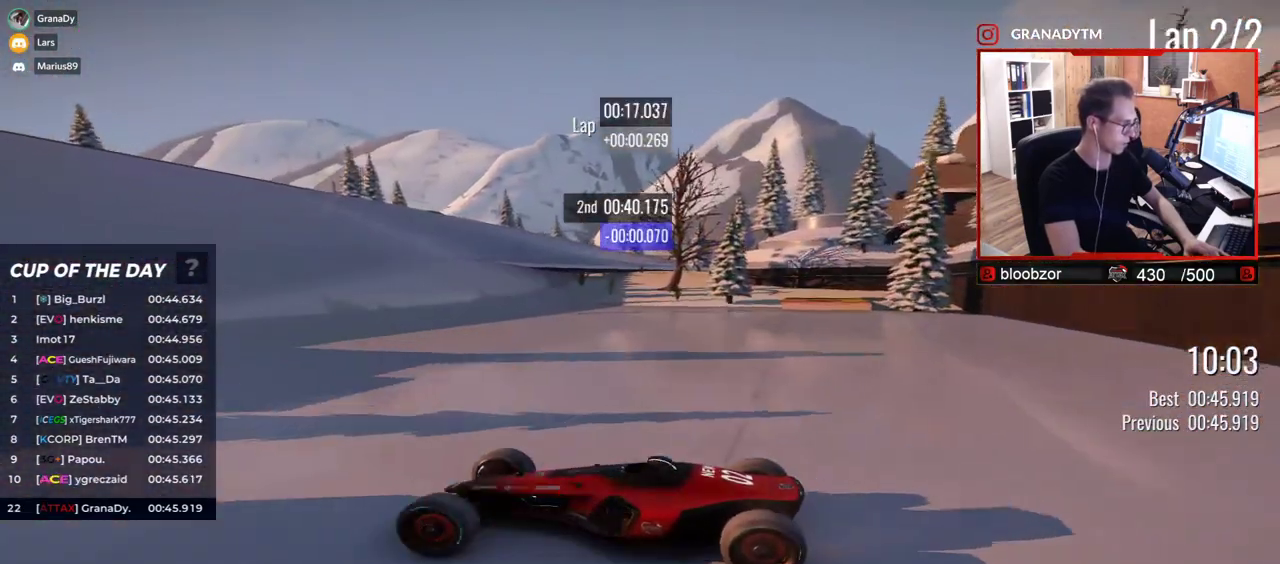
{"keys": ["right", "up"], "events": [[317, "right", "down"]]}
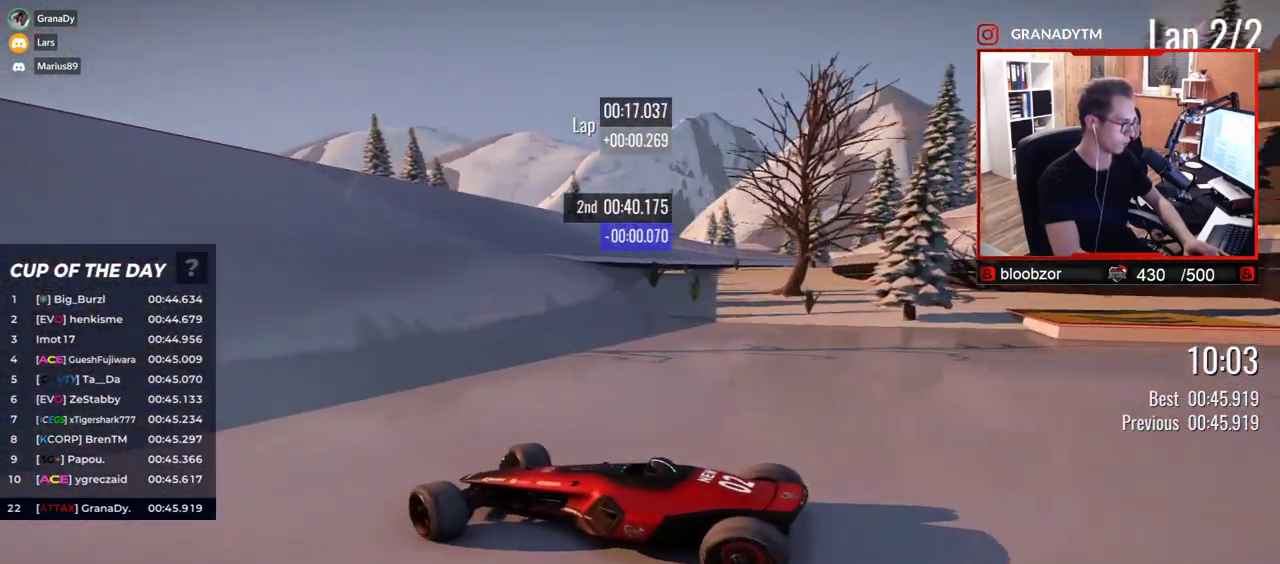
{"keys": [], "events": [[367, "up", "up"], [383, "right", "up"]]}
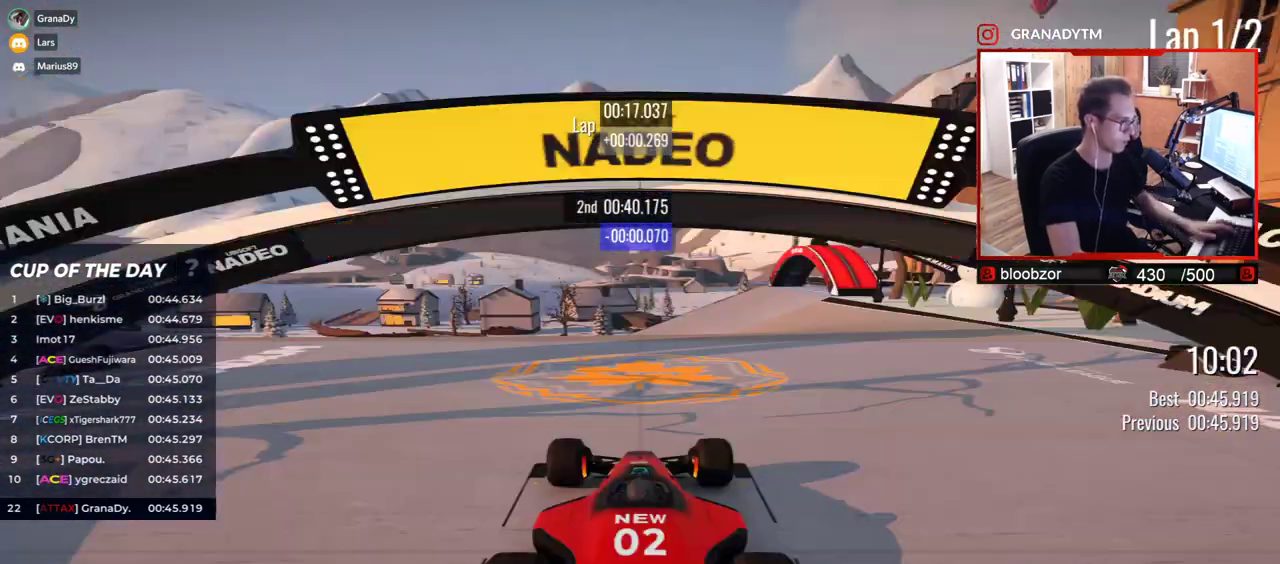
{"keys": [], "events": []}
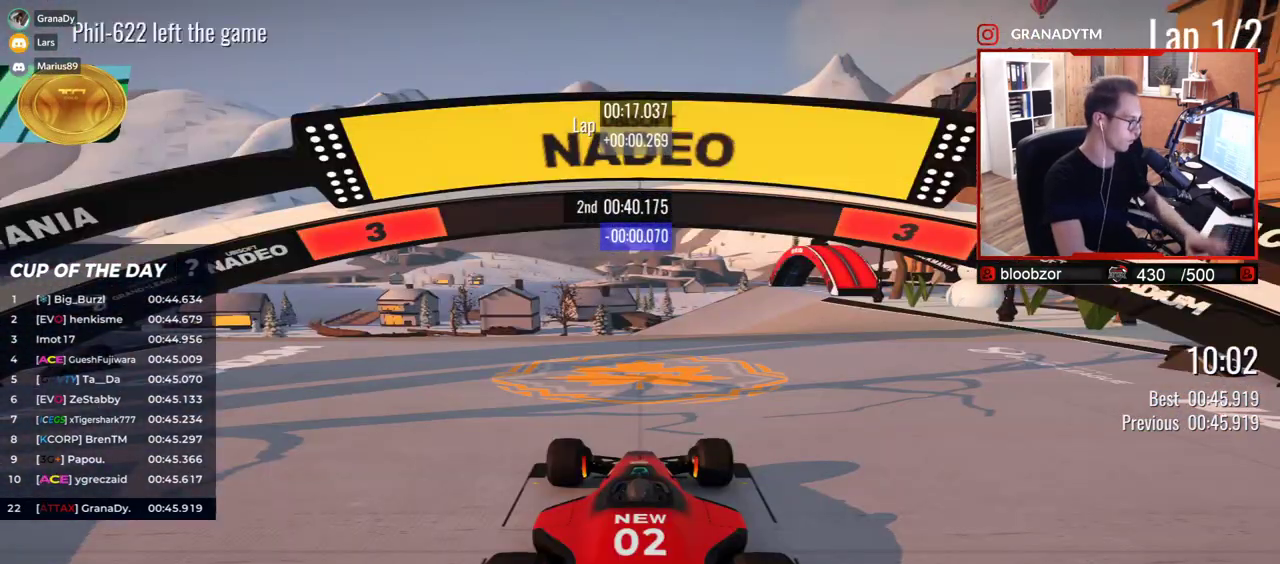
{"keys": [], "events": []}
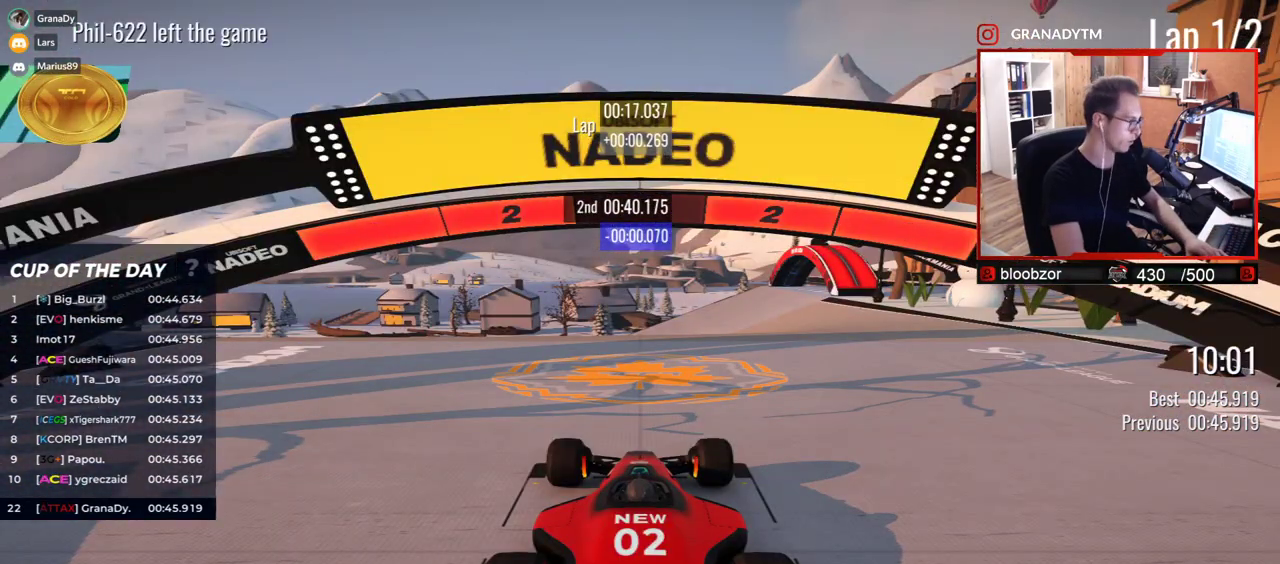
{"keys": [], "events": []}
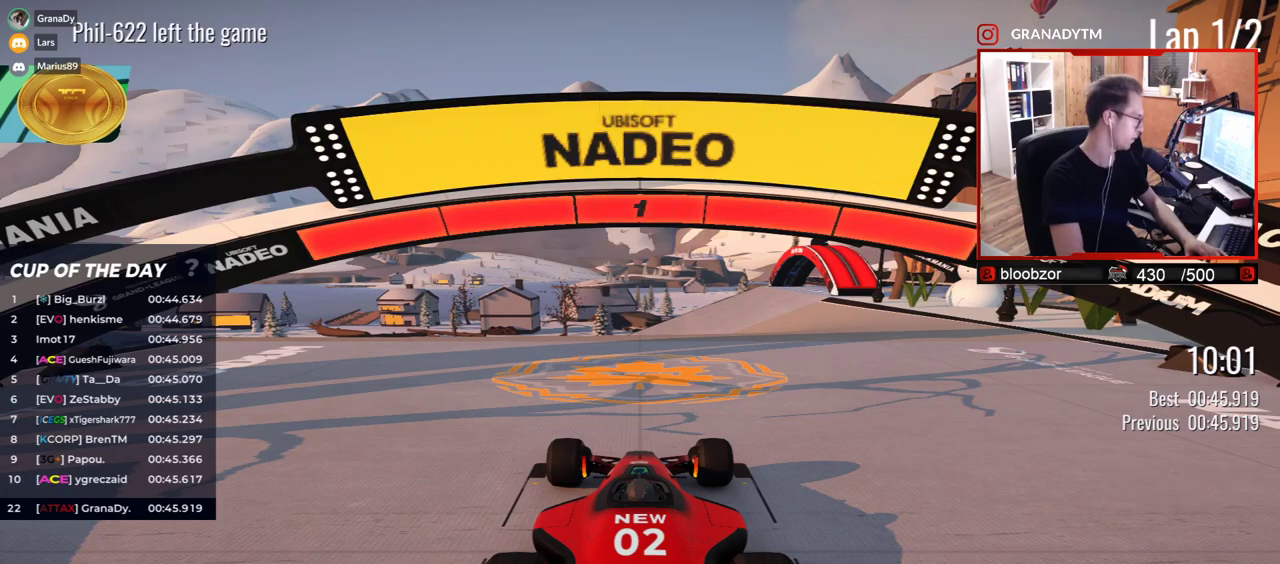
{"keys": ["up"], "events": [[67, "right", "down"], [67, "up", "down"], [117, "right", "up"]]}
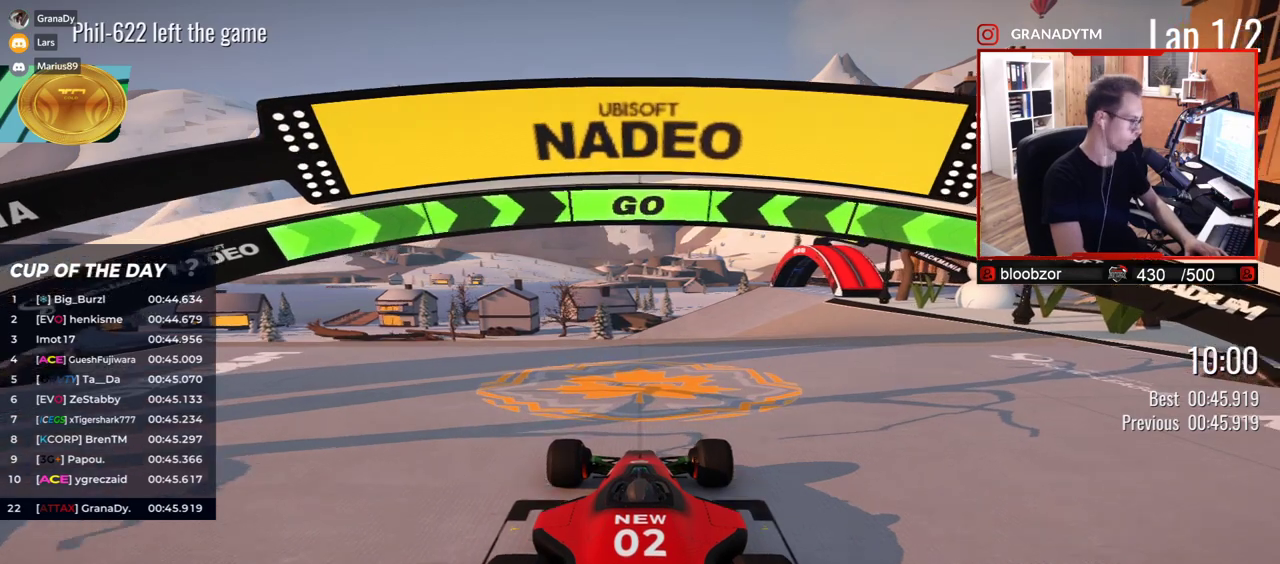
{"keys": ["up"], "events": []}
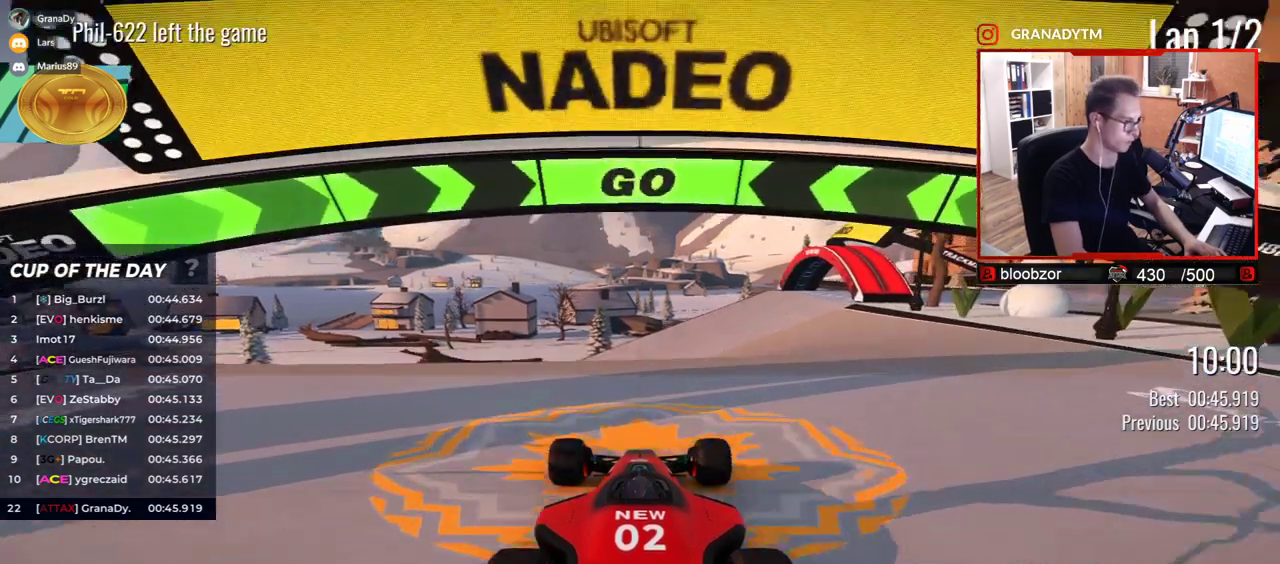
{"keys": ["up"], "events": []}
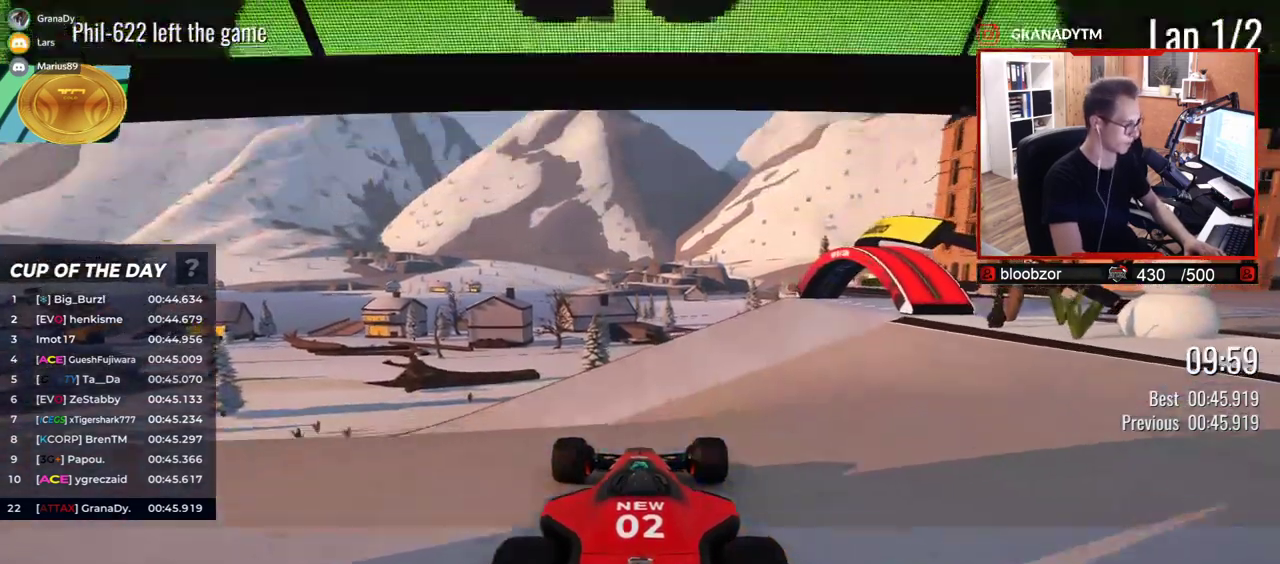
{"keys": ["left", "up"], "events": [[433, "left", "down"]]}
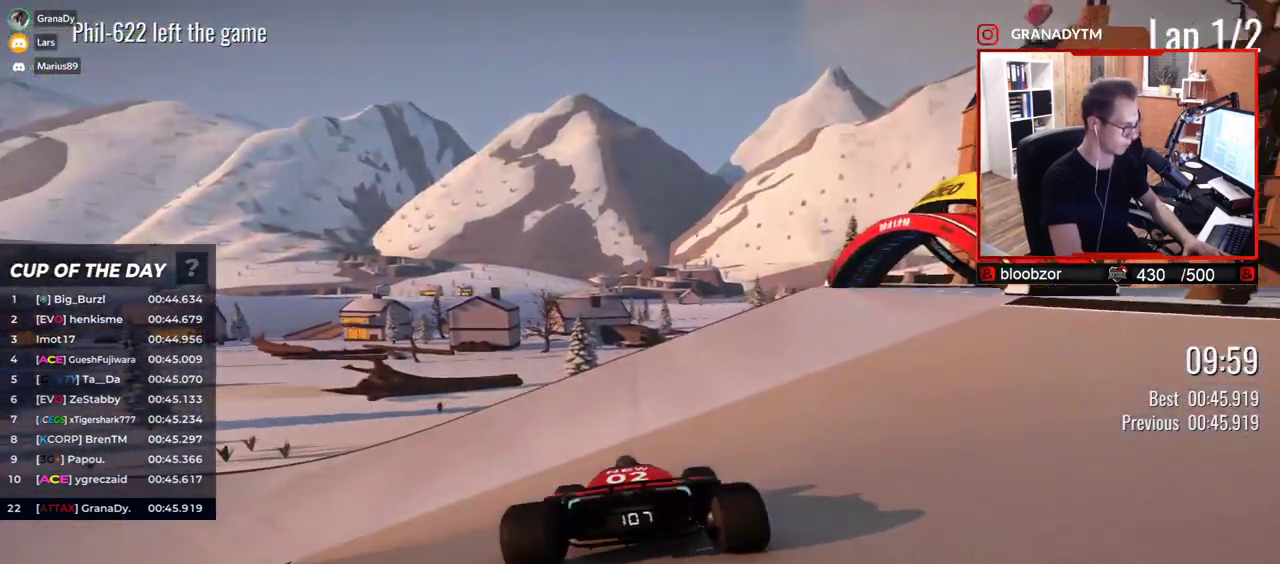
{"keys": ["left", "up"], "events": []}
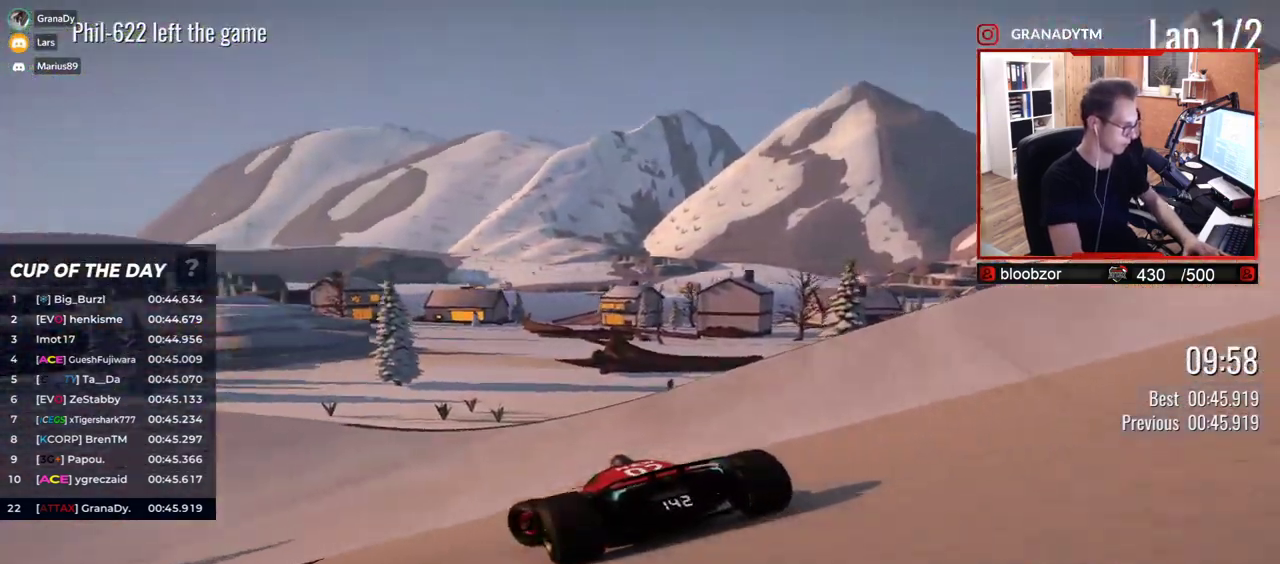
{"keys": ["left", "up"], "events": []}